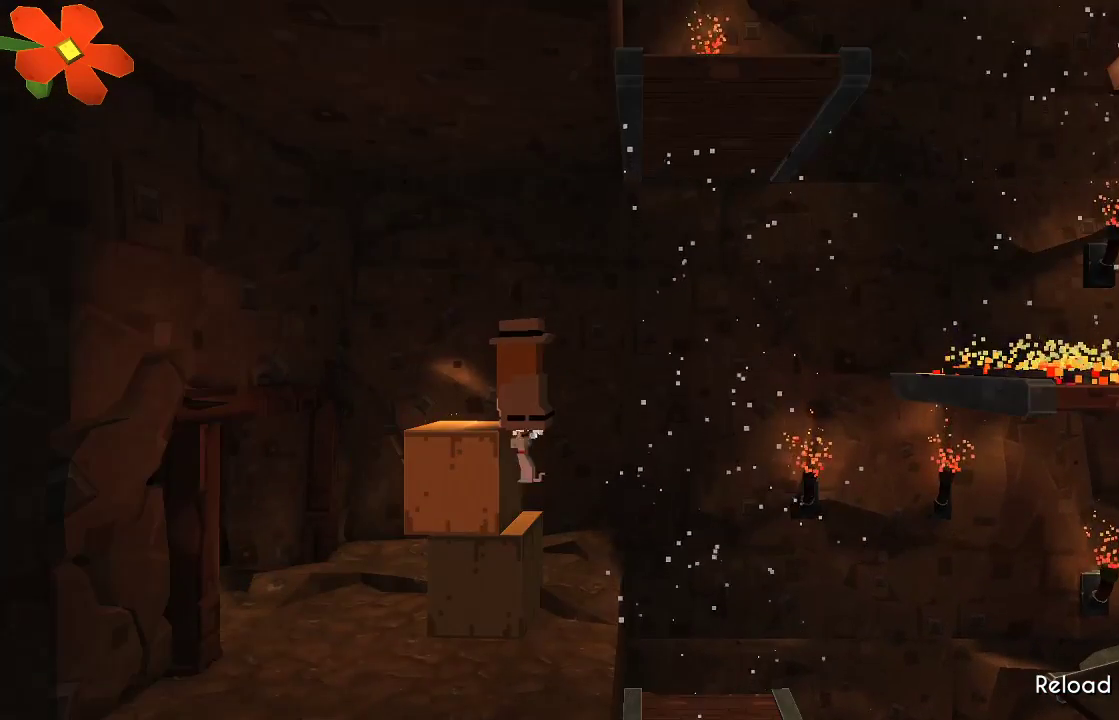
Gameplay with a controller (PlayStation layout); each line is a JSON object with the inputs held at the frame after it. "events" lists button and stick changes between this image and that frame as [ms after this image, input, new state], when the widget could be followed in between. Not read: R1.
{"buttons": [], "left_stick": "left", "right_stick": "center", "events": [[400, "left_stick", "left"]]}
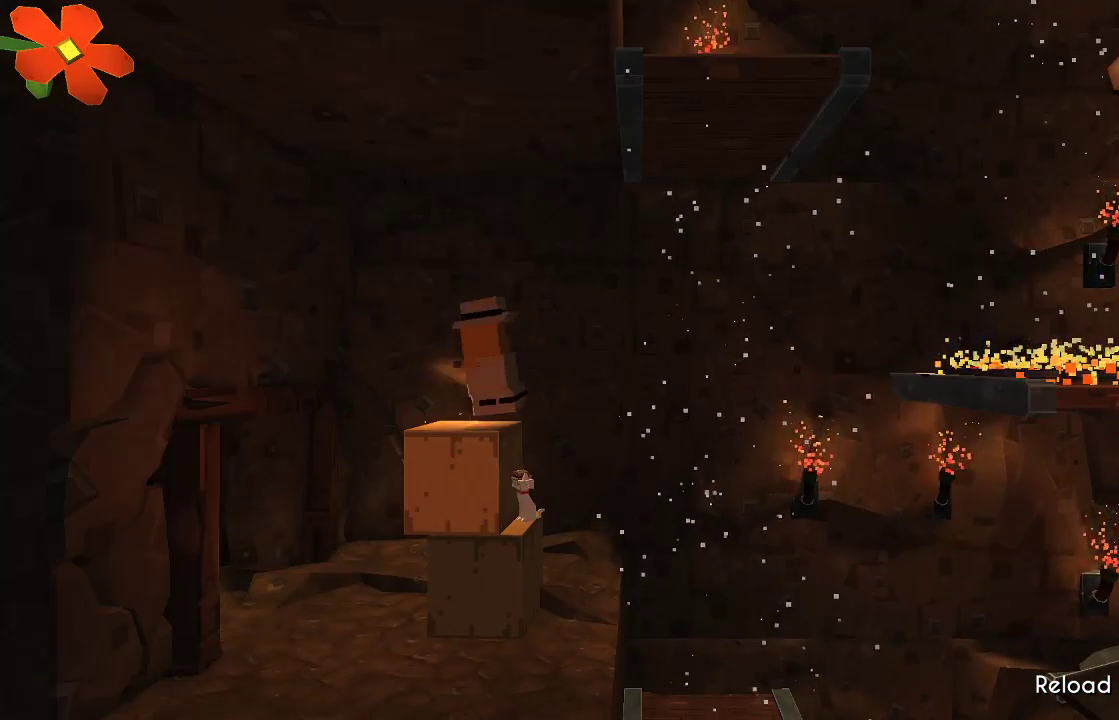
{"buttons": [], "left_stick": "left", "right_stick": "center", "events": [[33, "left_stick", "center"], [200, "left_stick", "left"]]}
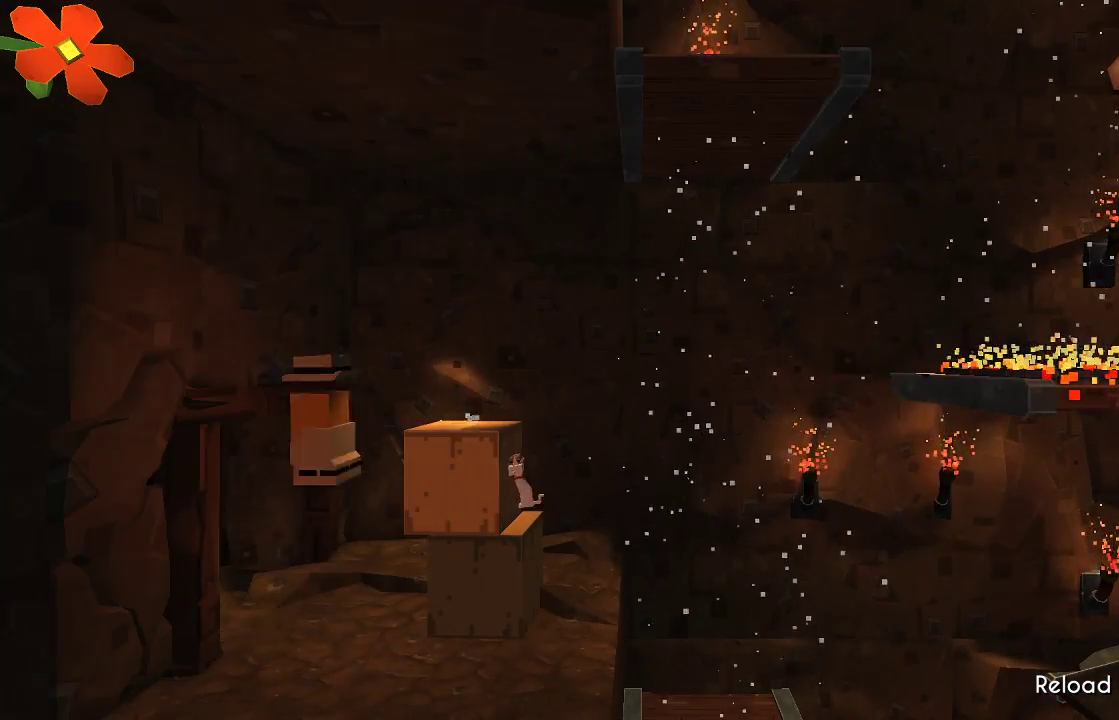
{"buttons": [], "left_stick": "left", "right_stick": "center", "events": []}
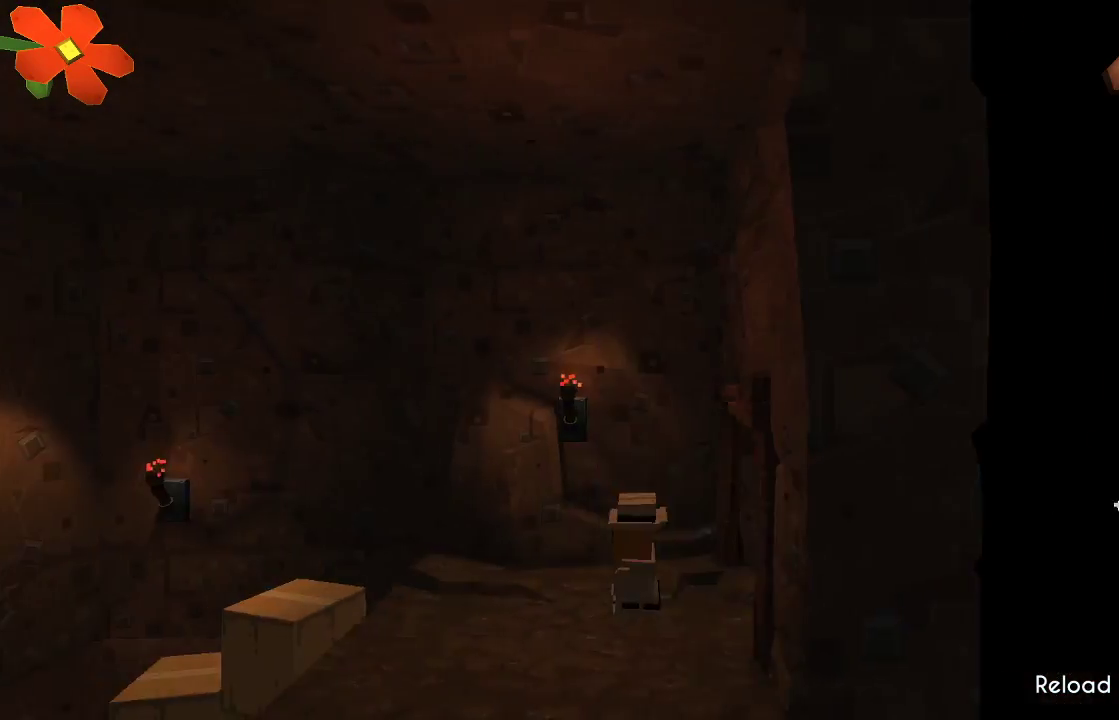
{"buttons": [], "left_stick": "left", "right_stick": "center", "events": [[33, "left_stick", "center"], [333, "left_stick", "left"]]}
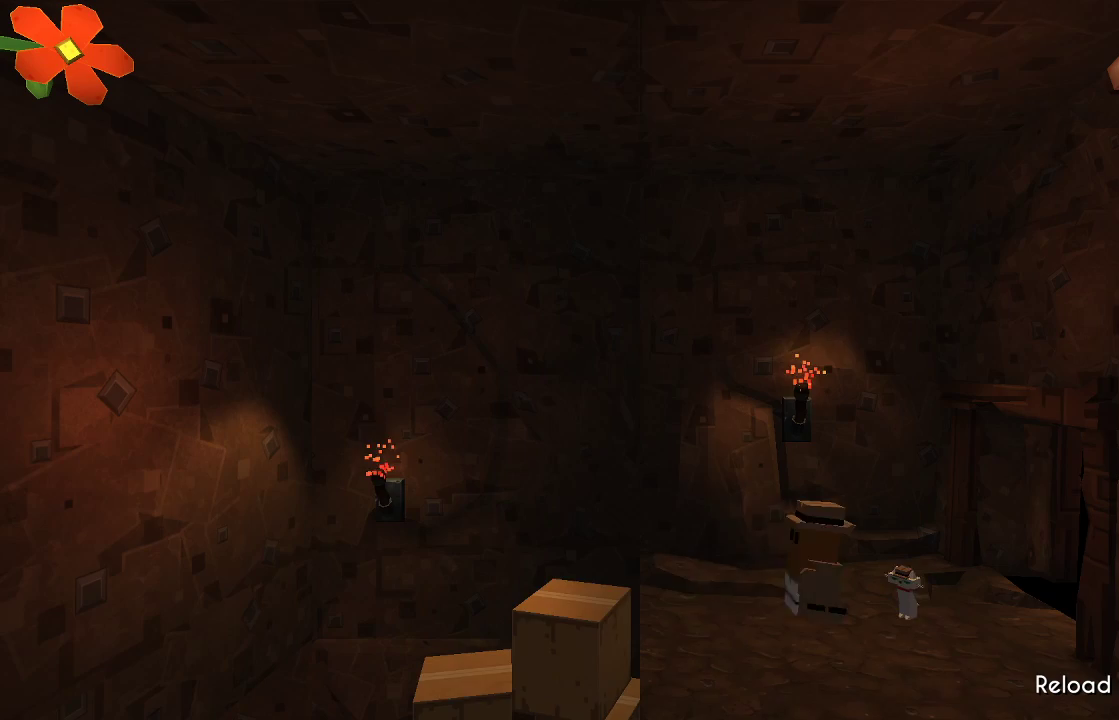
{"buttons": [], "left_stick": "center", "right_stick": "center", "events": [[300, "left_stick", "center"]]}
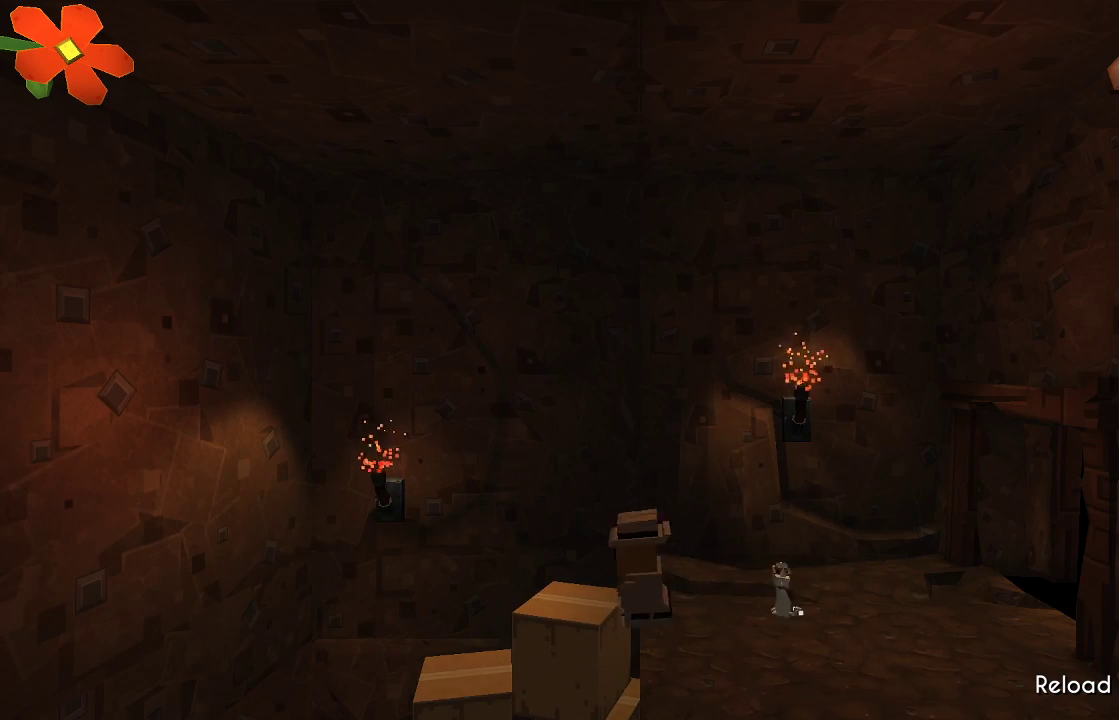
{"buttons": [], "left_stick": "left", "right_stick": "center", "events": [[300, "left_stick", "left"]]}
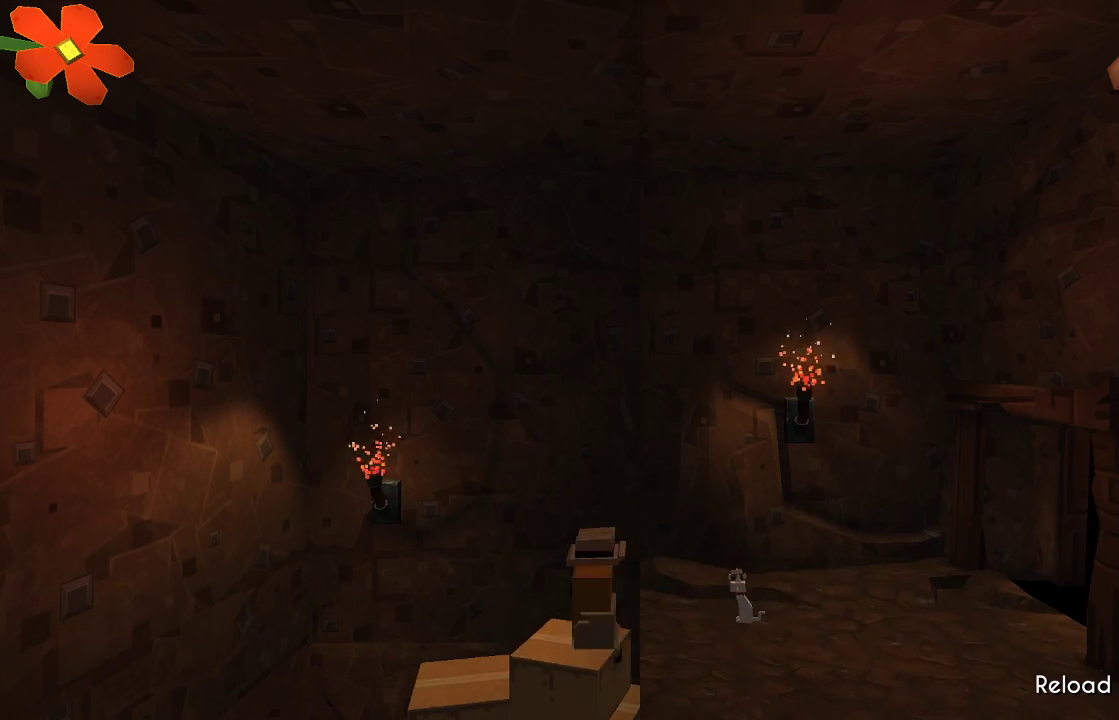
{"buttons": [], "left_stick": "left", "right_stick": "center", "events": []}
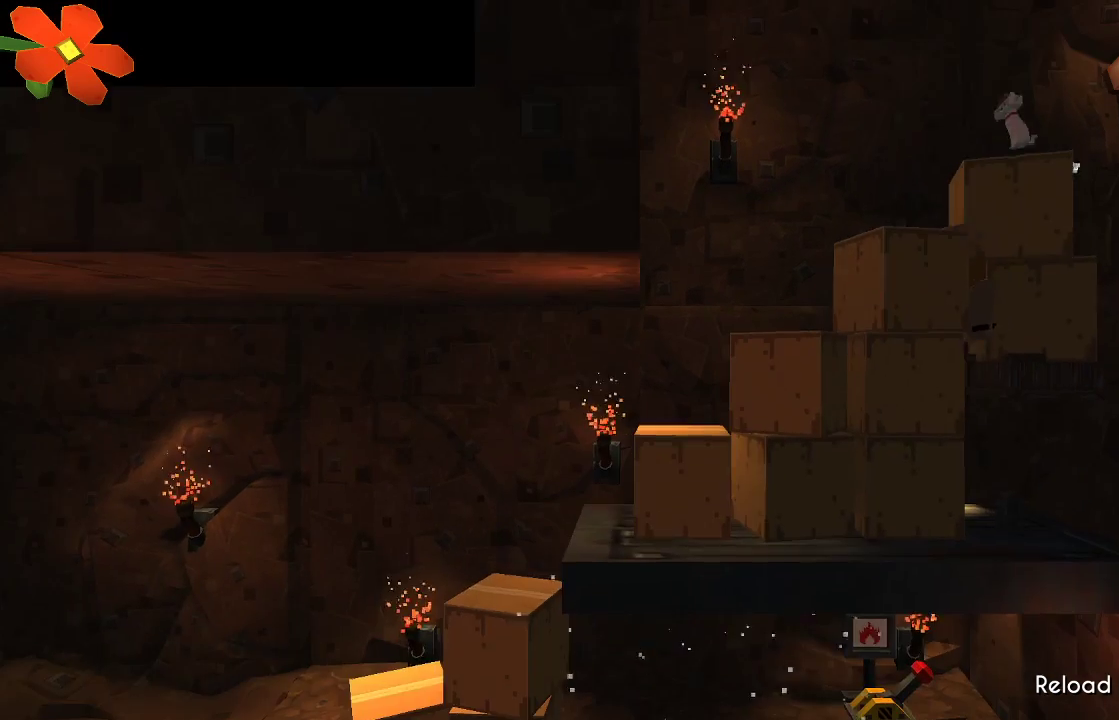
{"buttons": [], "left_stick": "up-left", "right_stick": "center", "events": [[100, "left_stick", "center"], [467, "left_stick", "up-left"]]}
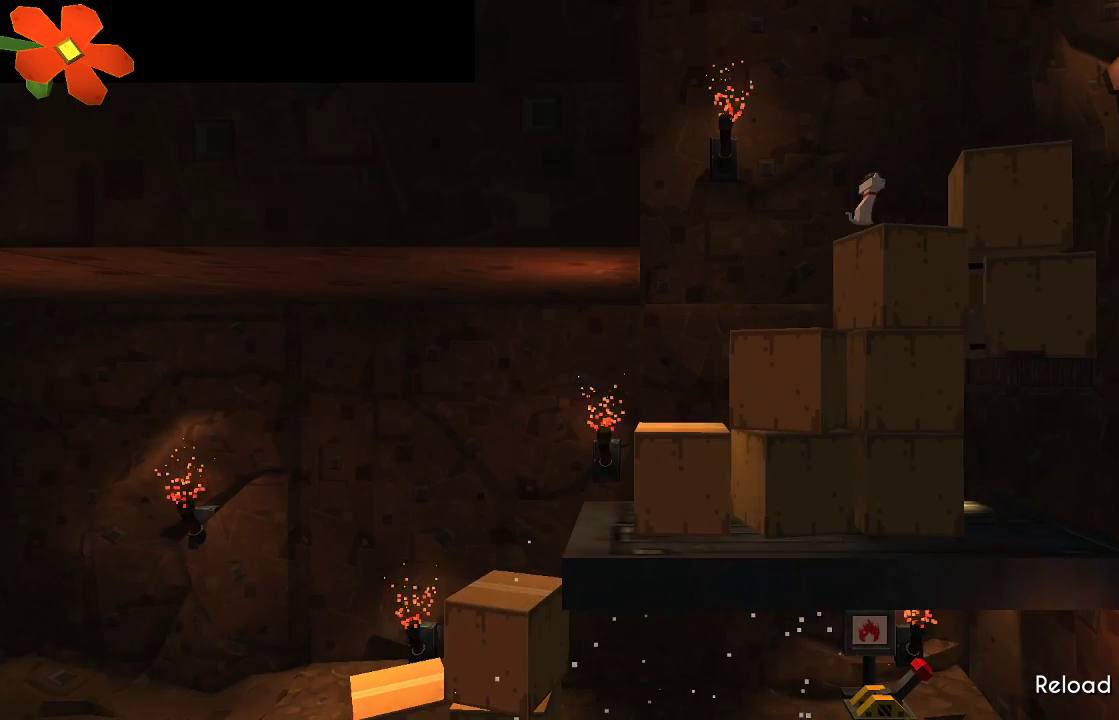
{"buttons": [], "left_stick": "up-left", "right_stick": "center", "events": []}
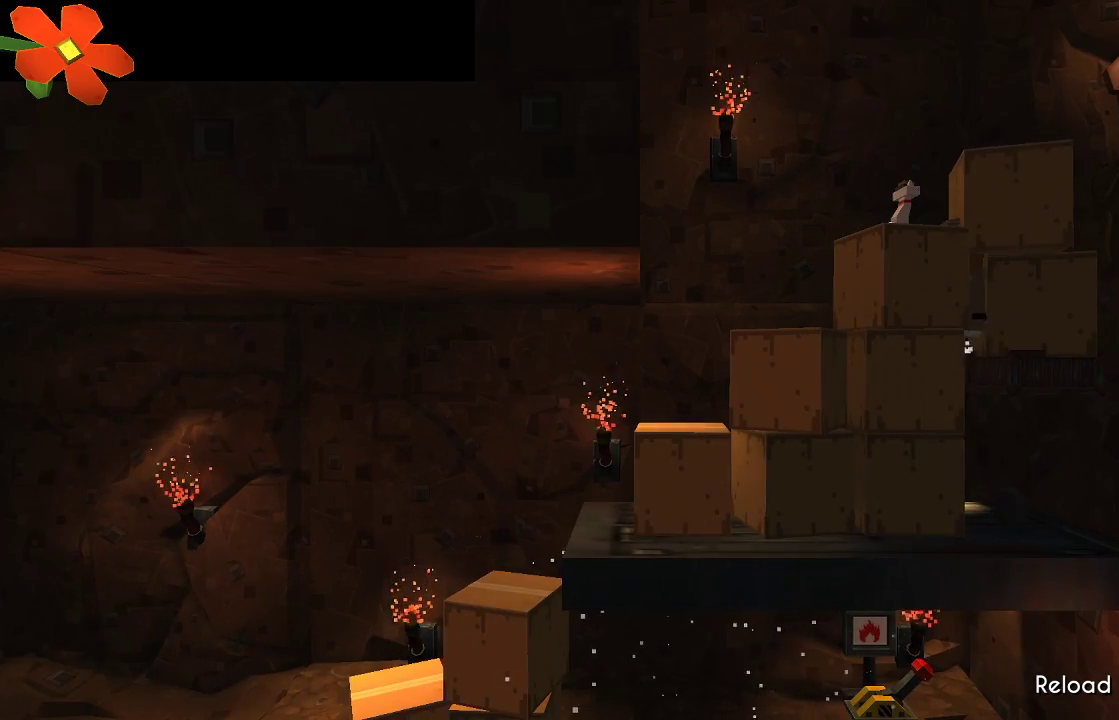
{"buttons": ["CROSS"], "left_stick": "left", "right_stick": "center", "events": [[67, "left_stick", "center"], [333, "CROSS", "down"], [433, "left_stick", "left"]]}
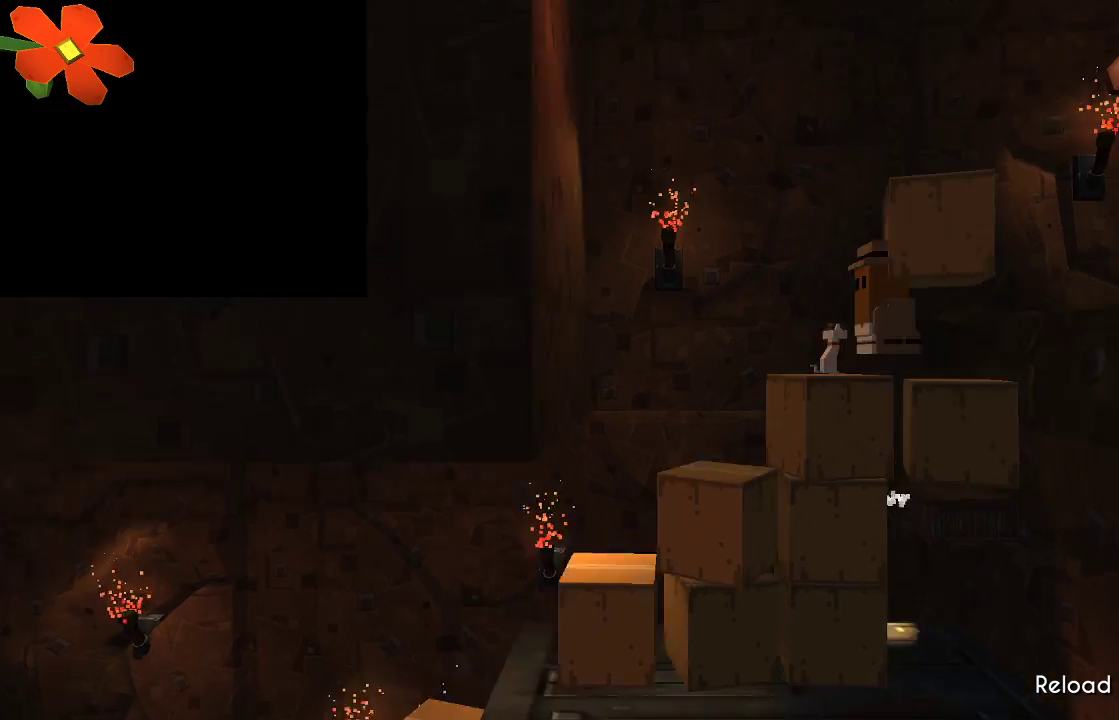
{"buttons": [], "left_stick": "left", "right_stick": "center", "events": [[133, "CROSS", "up"], [233, "left_stick", "center"], [433, "left_stick", "left"]]}
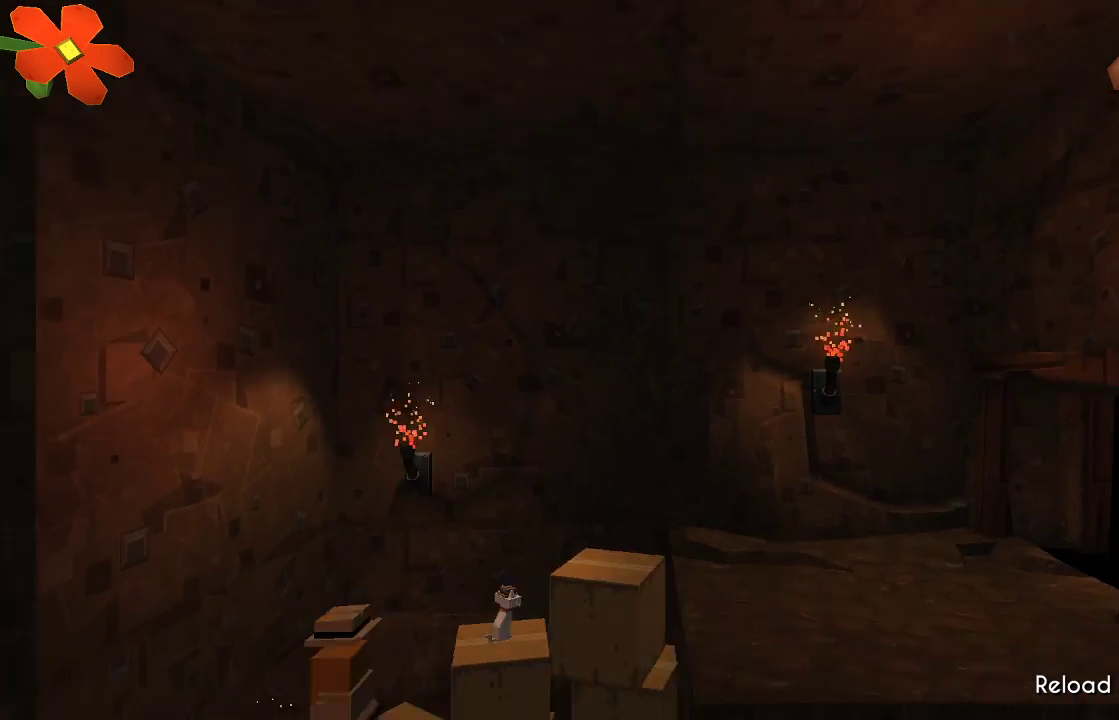
{"buttons": [], "left_stick": "center", "right_stick": "center", "events": [[200, "left_stick", "center"]]}
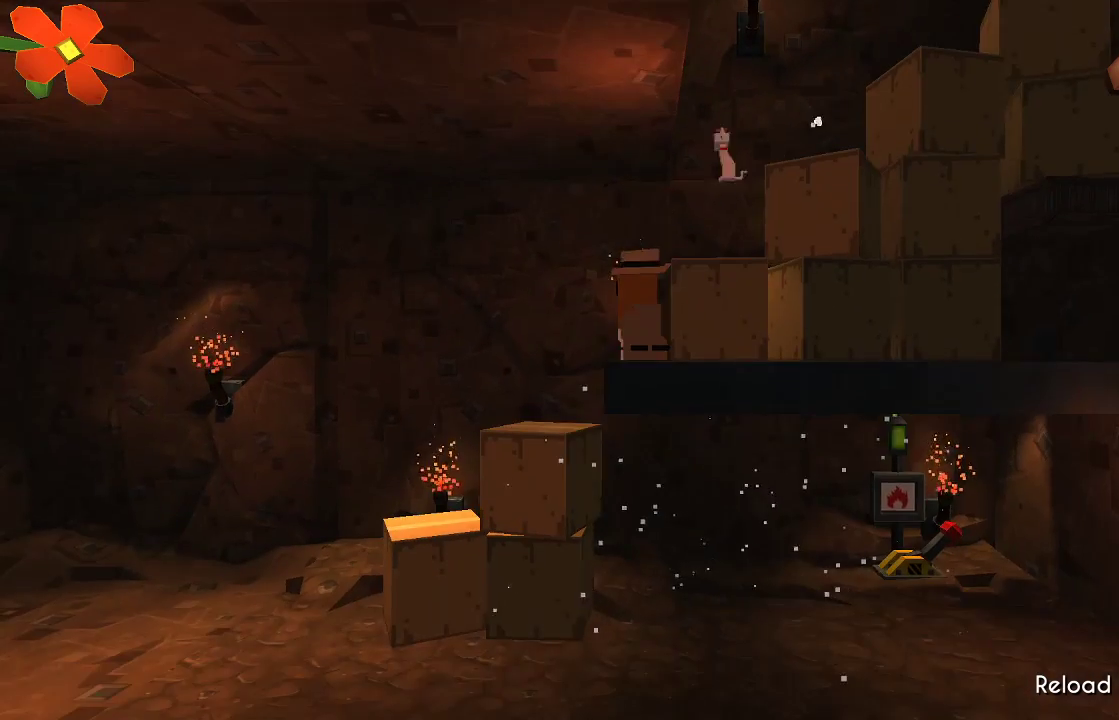
{"buttons": ["R2"], "left_stick": "center", "right_stick": "right", "events": [[167, "left_stick", "right"], [300, "left_stick", "center"], [300, "right_stick", "right"], [500, "R2", "down"]]}
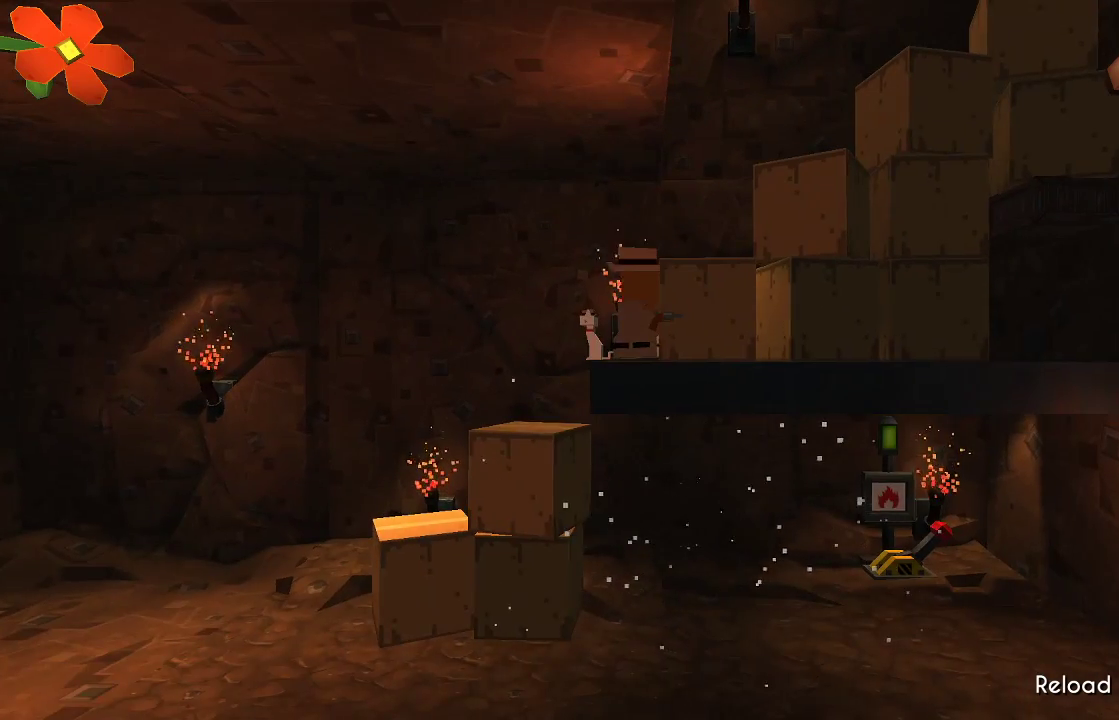
{"buttons": ["TRIANGLE"], "left_stick": "center", "right_stick": "center", "events": [[167, "R2", "up"], [367, "right_stick", "center"], [433, "TRIANGLE", "down"]]}
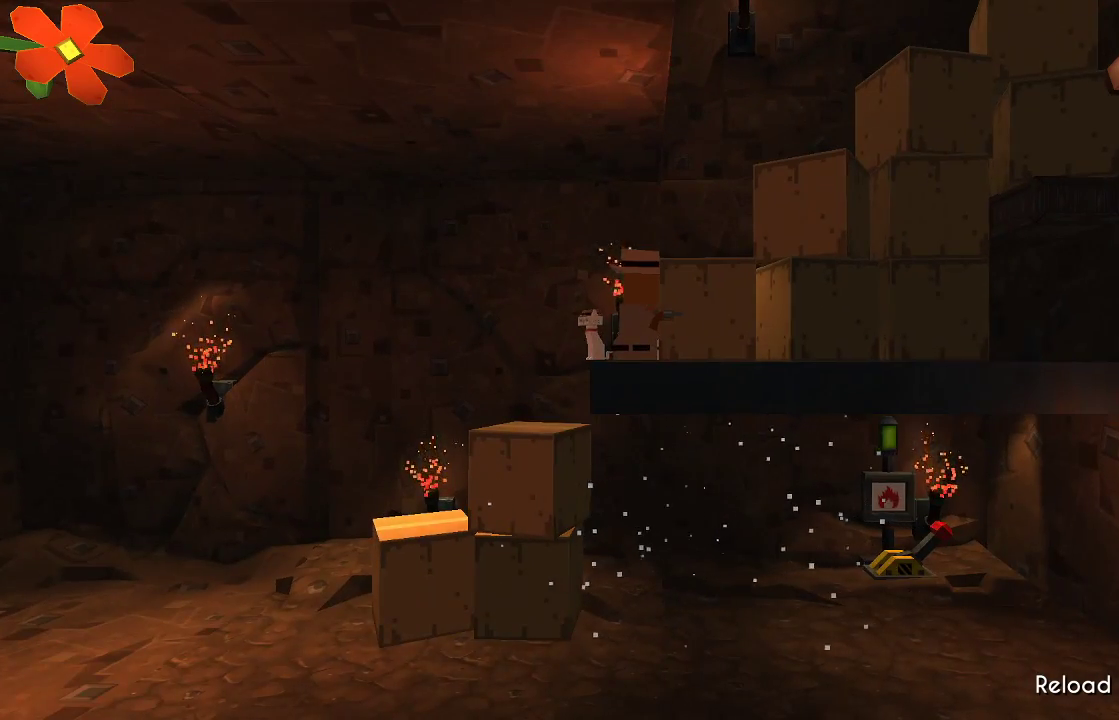
{"buttons": ["TRIANGLE"], "left_stick": "center", "right_stick": "center", "events": []}
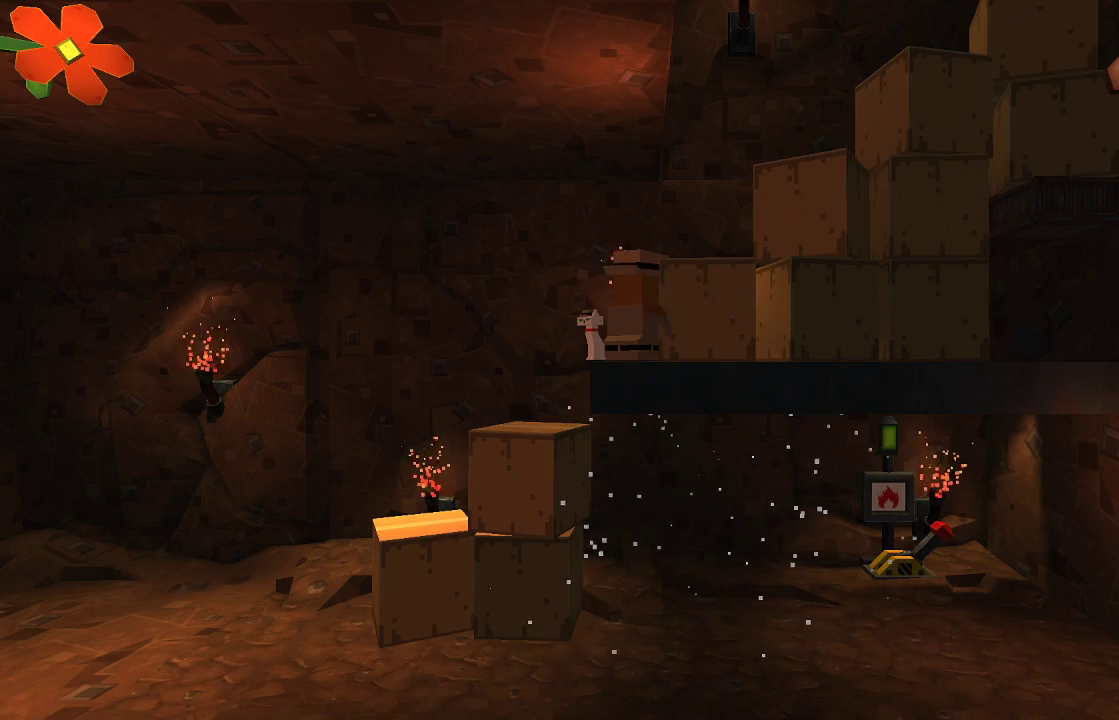
{"buttons": ["R2"], "left_stick": "center", "right_stick": "right", "events": [[133, "TRIANGLE", "up"], [367, "R2", "down"], [367, "right_stick", "right"]]}
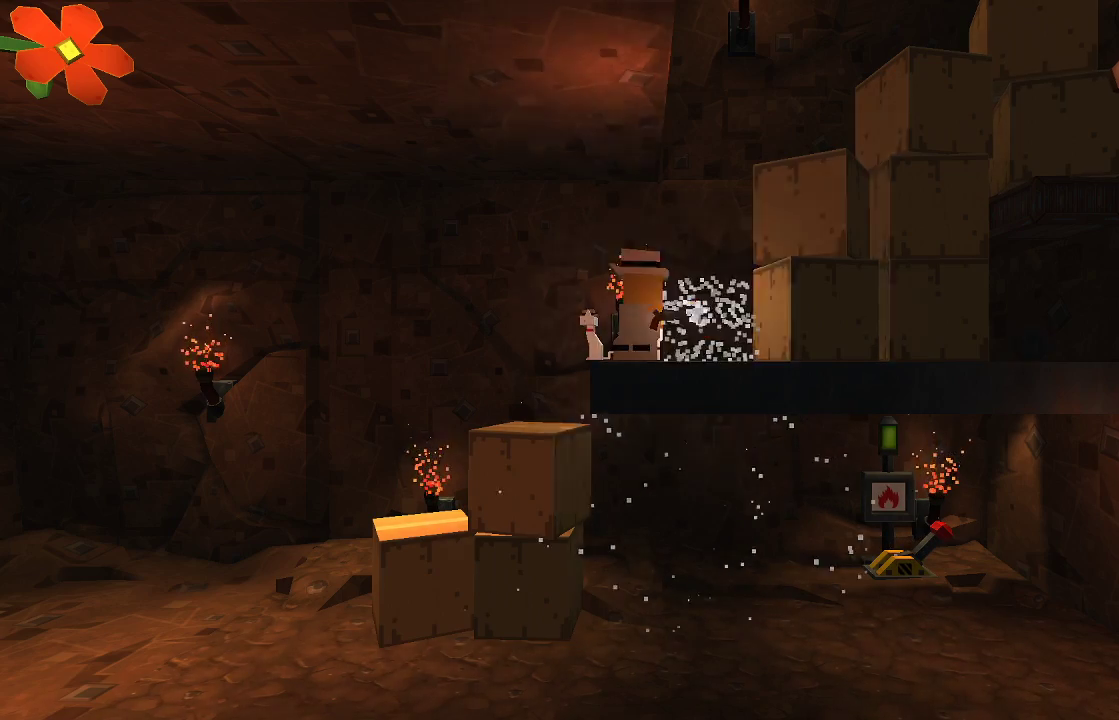
{"buttons": [], "left_stick": "right", "right_stick": "right", "events": [[33, "R2", "up"], [133, "R2", "down"], [233, "R2", "up"], [333, "R2", "down"], [467, "R2", "up"], [467, "left_stick", "right"]]}
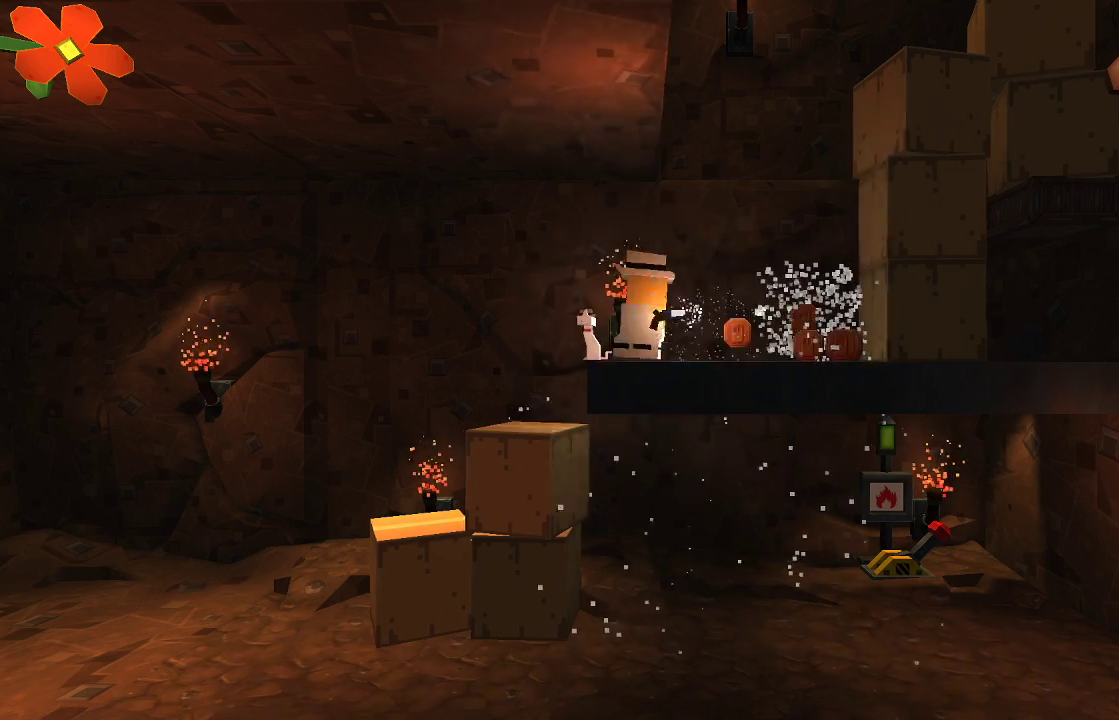
{"buttons": [], "left_stick": "center", "right_stick": "right", "events": [[33, "R2", "down"], [133, "R2", "up"], [200, "R2", "down"], [233, "left_stick", "center"], [300, "R2", "up"], [400, "R2", "down"], [467, "R2", "up"]]}
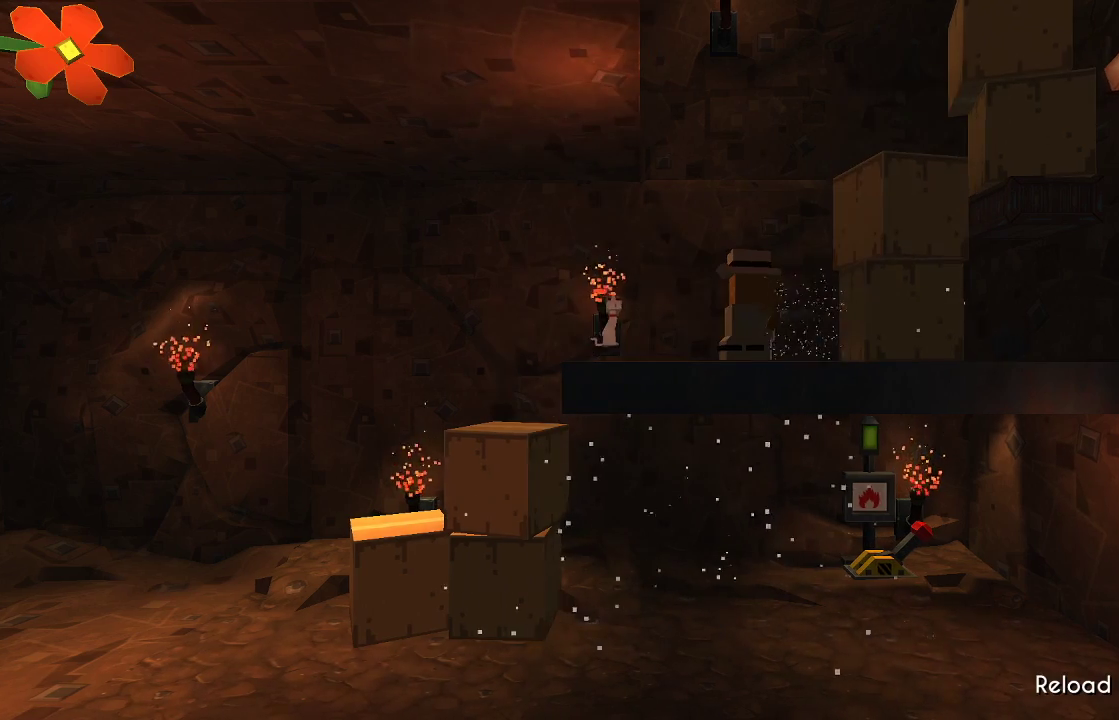
{"buttons": ["TRIANGLE"], "left_stick": "center", "right_stick": "center", "events": [[233, "right_stick", "center"], [467, "TRIANGLE", "down"]]}
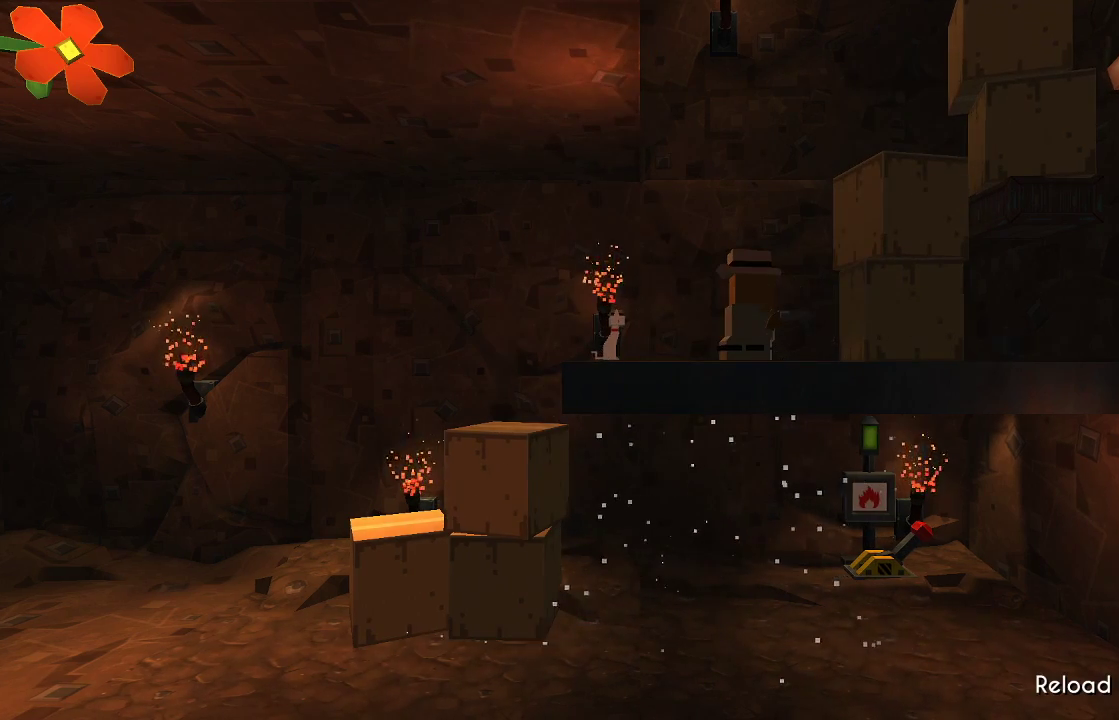
{"buttons": ["TRIANGLE"], "left_stick": "center", "right_stick": "center", "events": []}
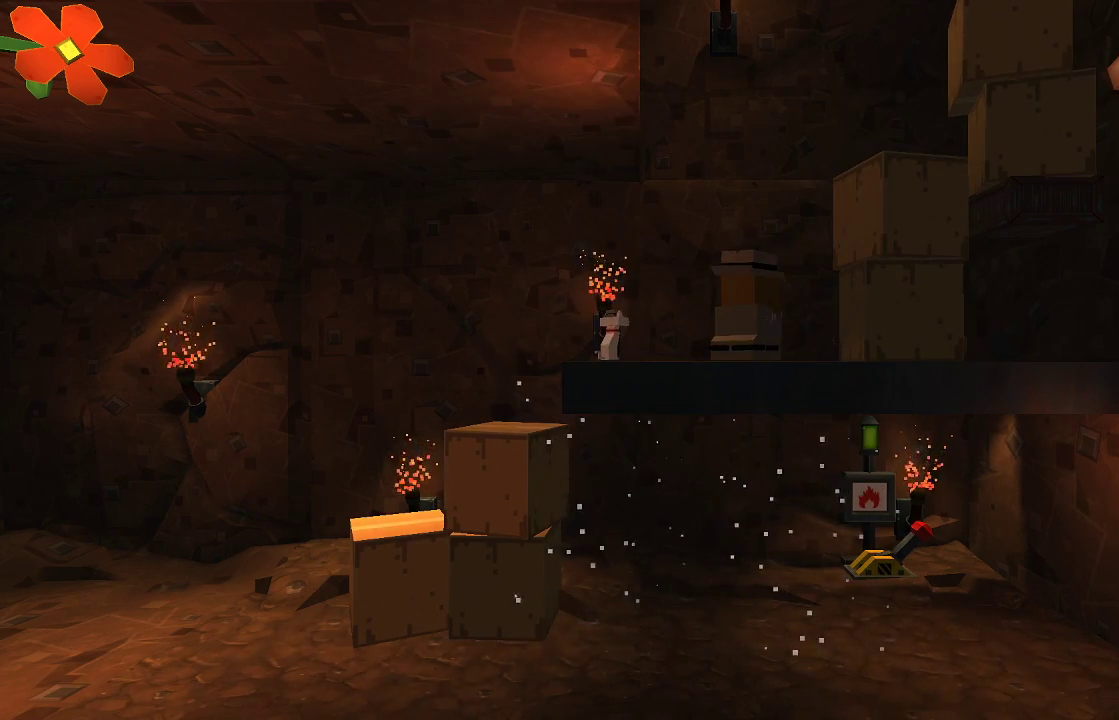
{"buttons": [], "left_stick": "center", "right_stick": "right", "events": [[100, "TRIANGLE", "up"], [133, "left_stick", "right"], [233, "left_stick", "center"], [300, "right_stick", "right"], [333, "R2", "down"], [500, "R2", "up"]]}
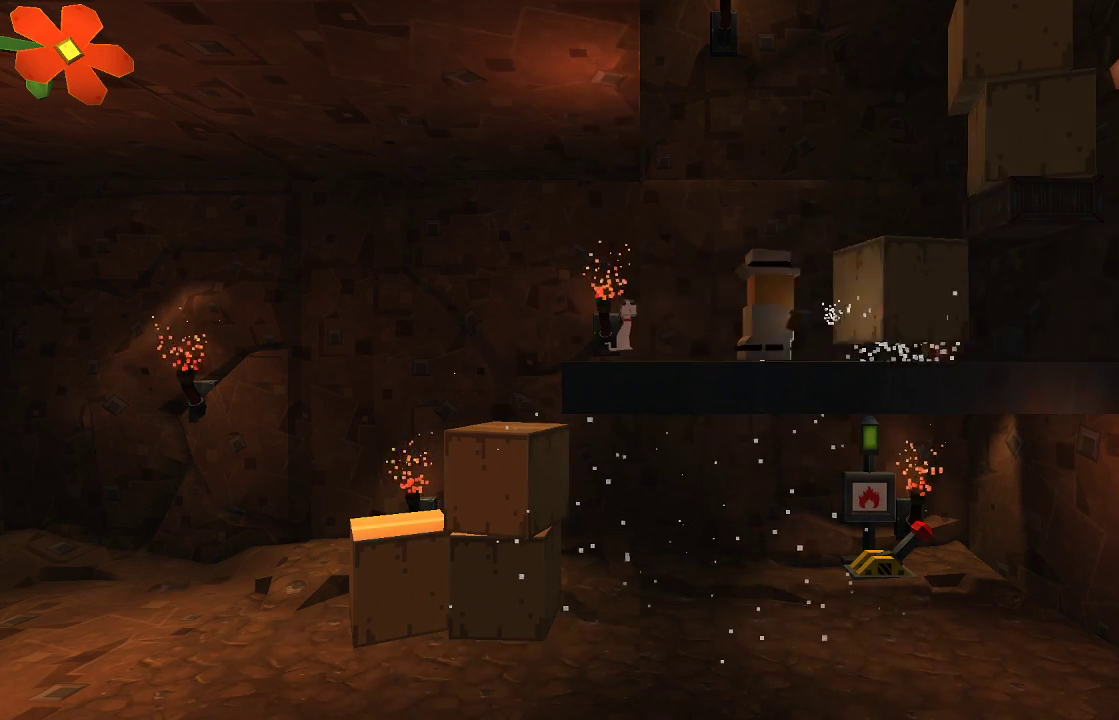
{"buttons": [], "left_stick": "right", "right_stick": "right", "events": [[267, "R2", "down"], [400, "R2", "up"], [467, "left_stick", "right"]]}
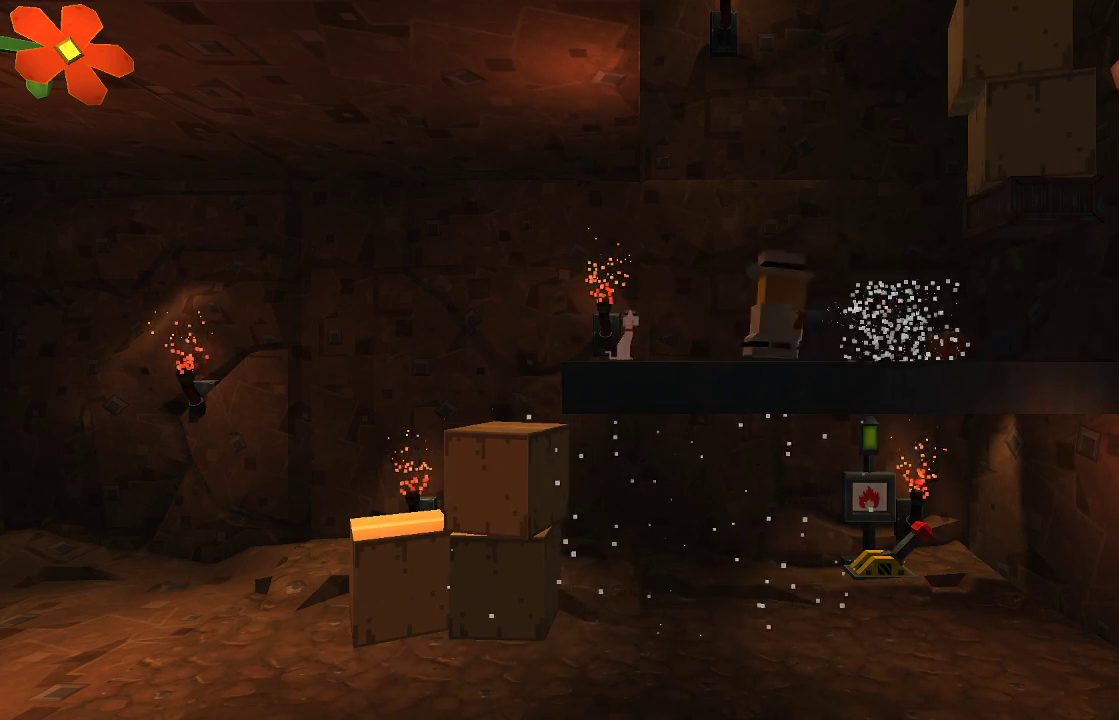
{"buttons": [], "left_stick": "right", "right_stick": "center", "events": [[33, "right_stick", "center"]]}
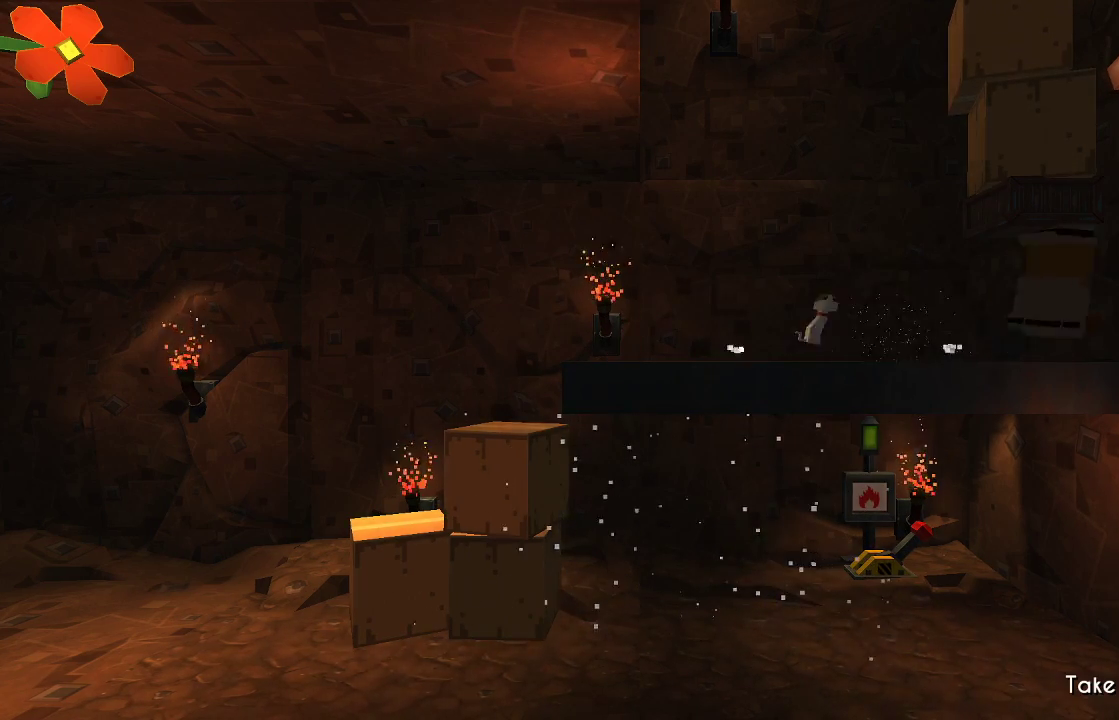
{"buttons": [], "left_stick": "left", "right_stick": "center", "events": [[33, "left_stick", "center"], [200, "left_stick", "left"]]}
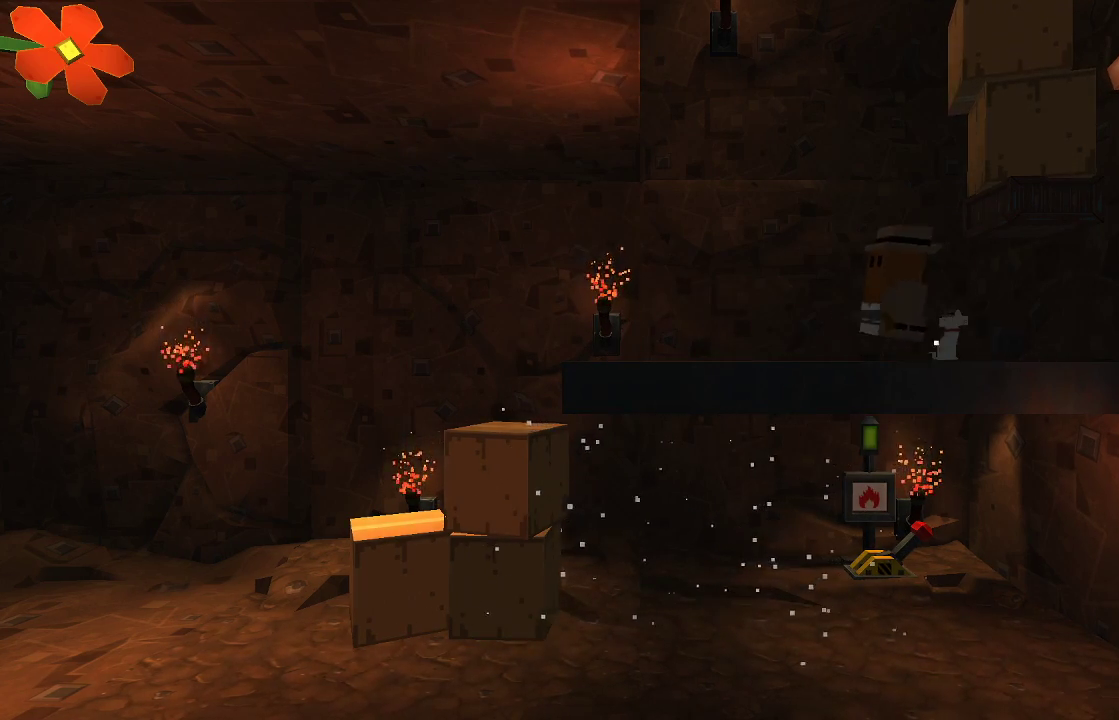
{"buttons": [], "left_stick": "center", "right_stick": "up-right", "events": [[267, "left_stick", "up-right"], [300, "right_stick", "up-right"], [400, "left_stick", "center"]]}
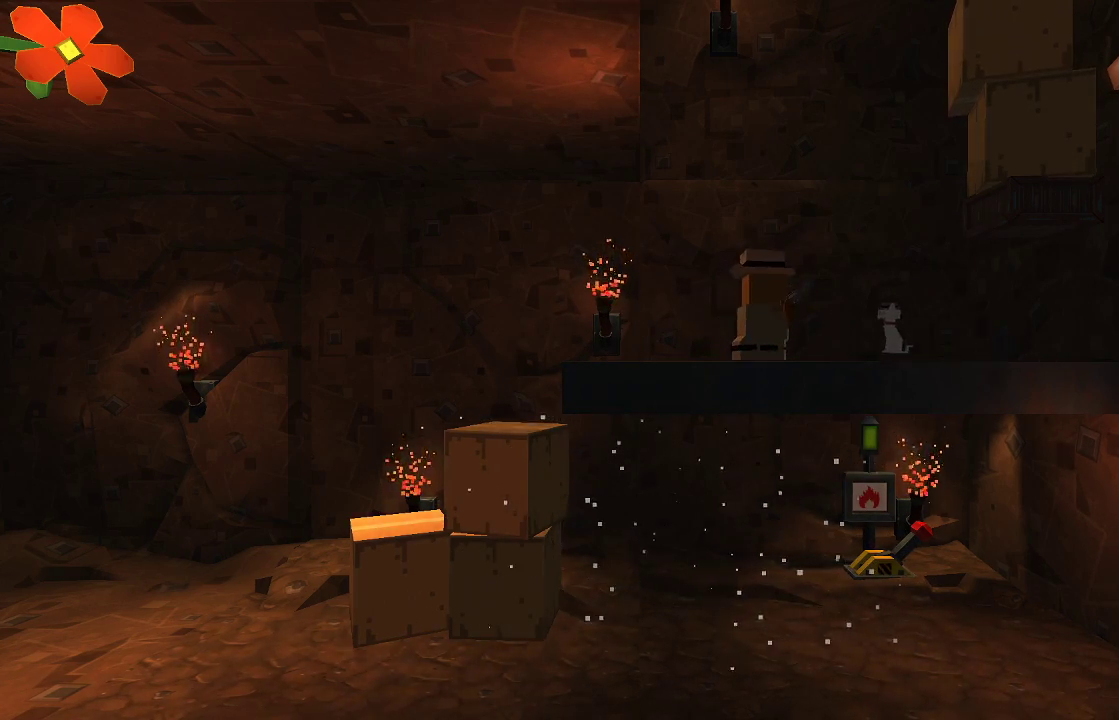
{"buttons": [], "left_stick": "center", "right_stick": "up-right", "events": [[67, "R2", "down"], [233, "R2", "up"]]}
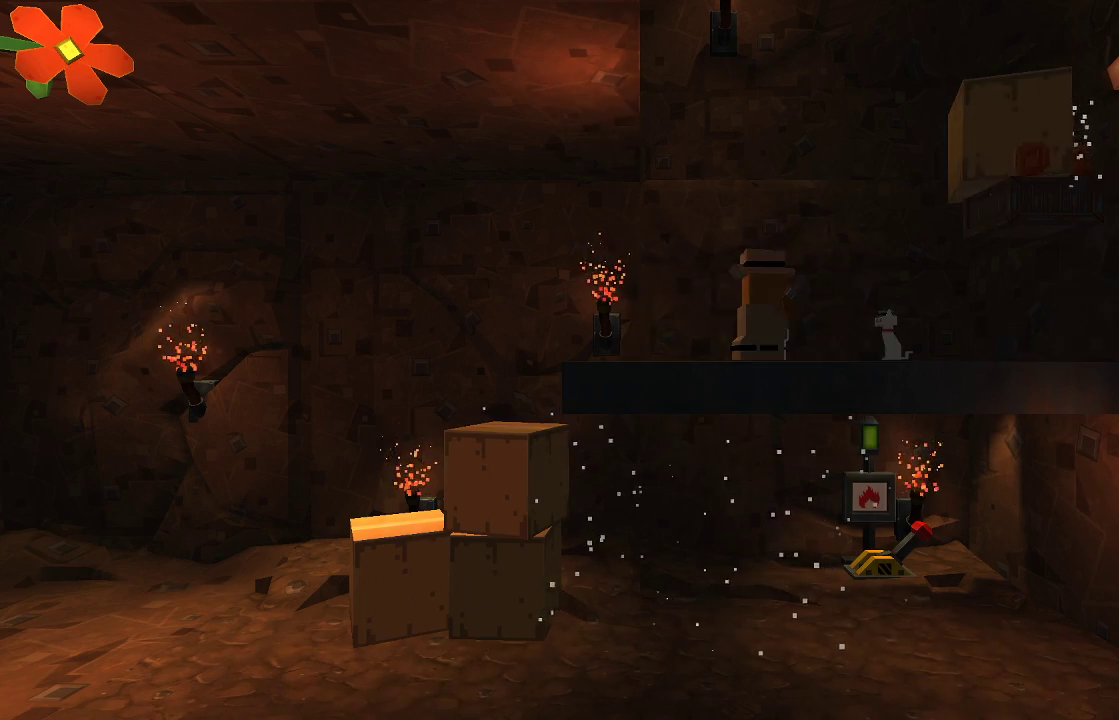
{"buttons": [], "left_stick": "center", "right_stick": "up-right", "events": [[67, "R2", "down"], [200, "R2", "up"]]}
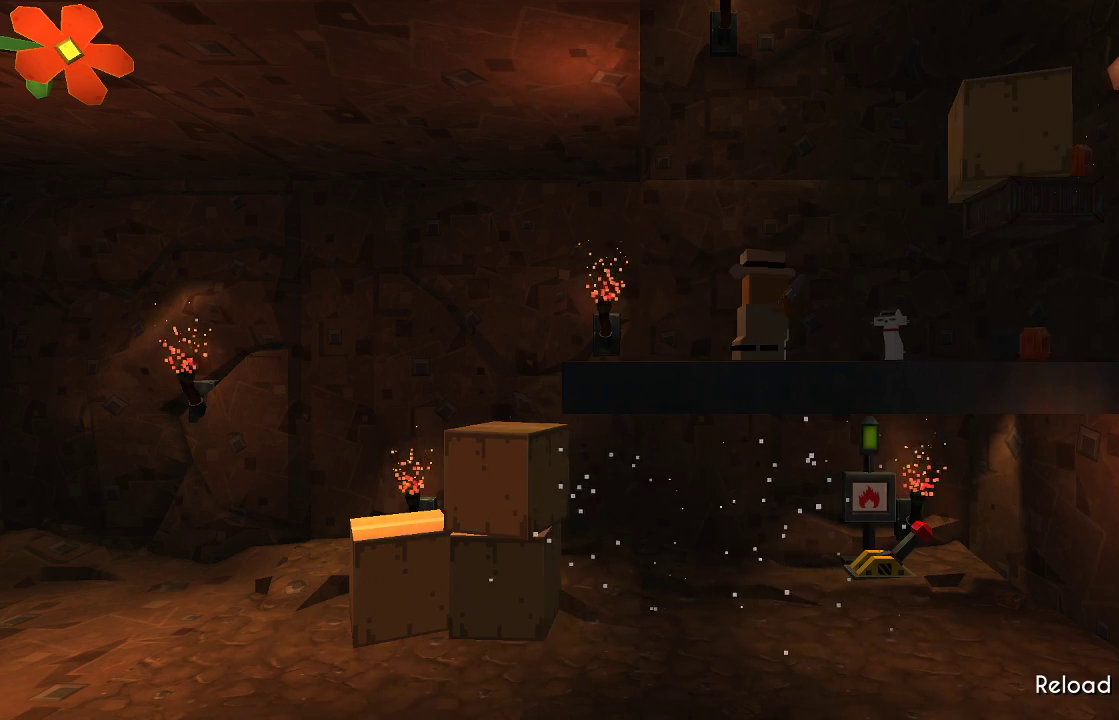
{"buttons": [], "left_stick": "center", "right_stick": "up-right", "events": [[100, "R2", "down"], [300, "R2", "up"]]}
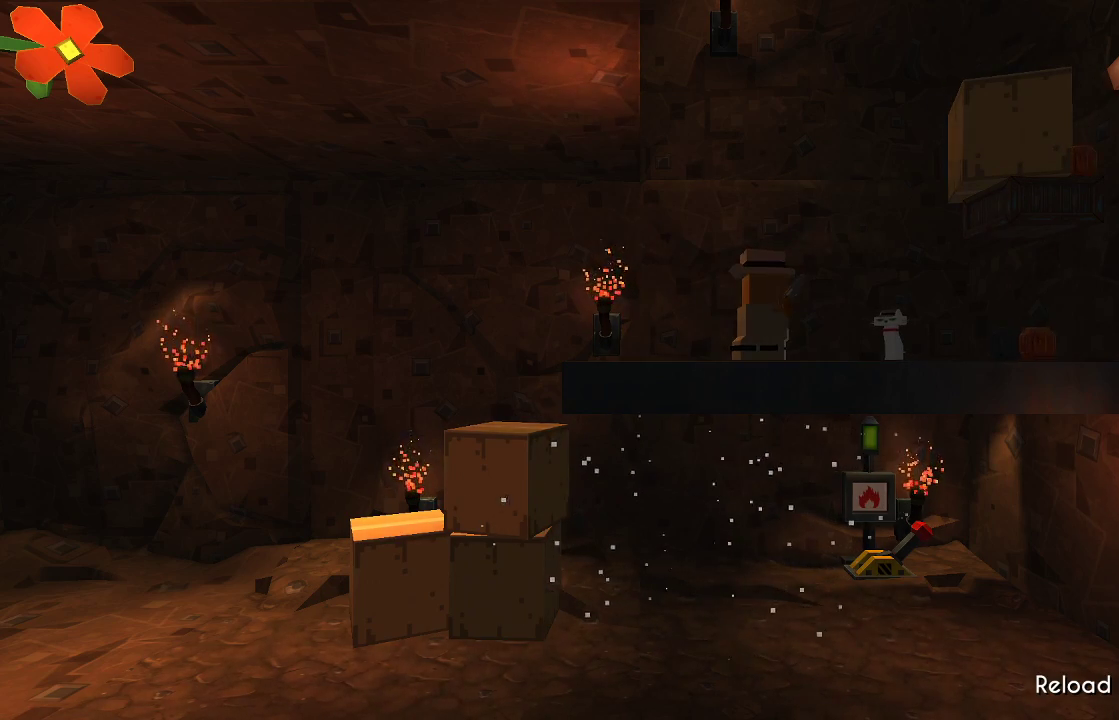
{"buttons": ["TRIANGLE"], "left_stick": "center", "right_stick": "center", "events": [[167, "left_stick", "right"], [200, "right_stick", "center"], [267, "left_stick", "center"], [300, "TRIANGLE", "down"]]}
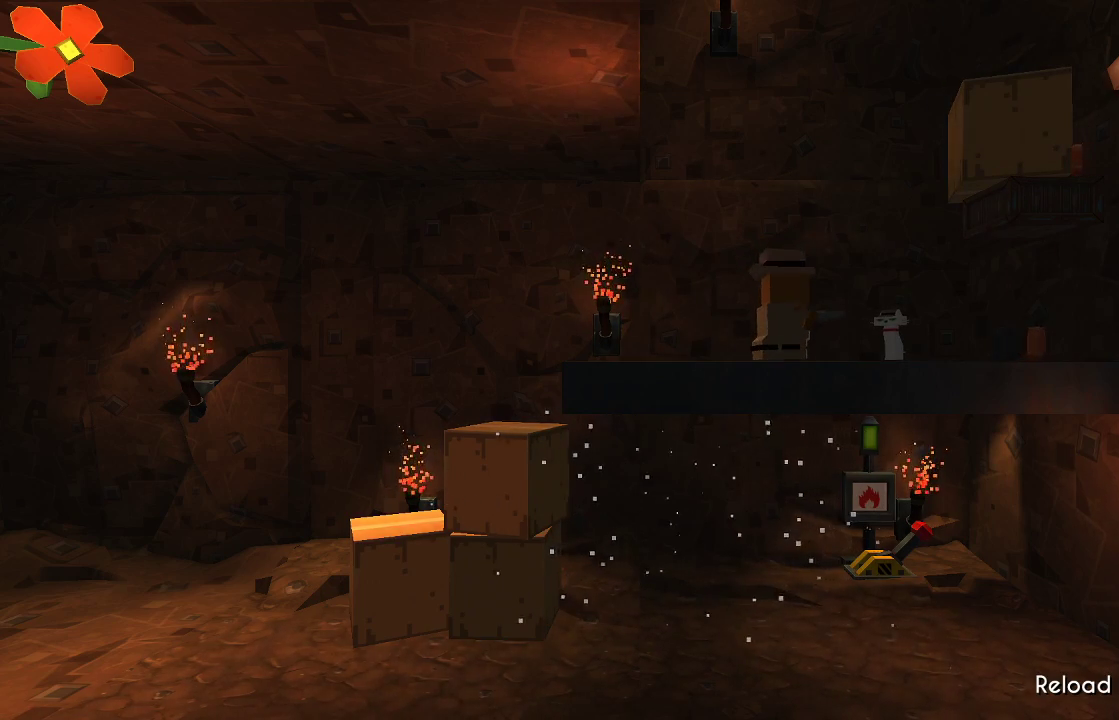
{"buttons": [], "left_stick": "up-right", "right_stick": "center", "events": [[400, "TRIANGLE", "up"], [433, "left_stick", "up-right"]]}